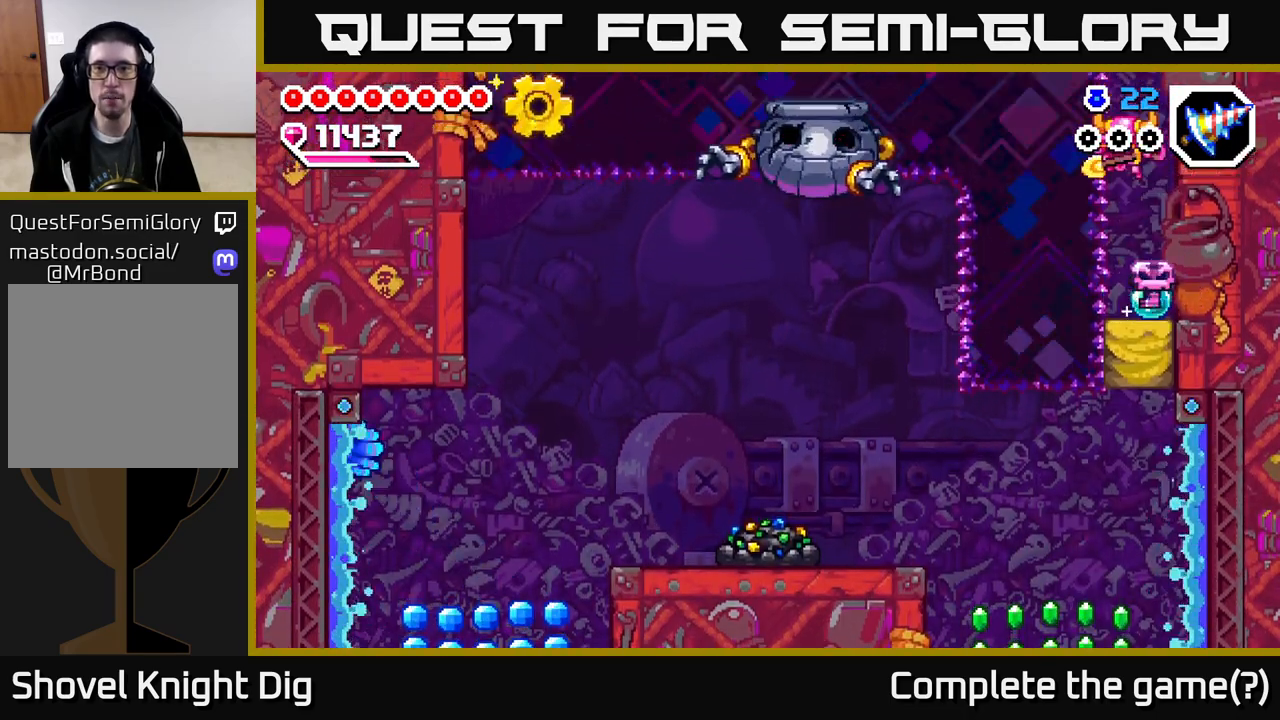
Gameplay with a controller (Xbox layout); each line is a JSON object with the inputs held at the frame after it. "events" lists button and stick changes between this image and that frame as [ms after this image, input, new state], when the widget could be followed in between. Not read: left_stick.
{"buttons": [], "right_stick": "center", "events": [[367, "A", "down"], [500, "A", "up"]]}
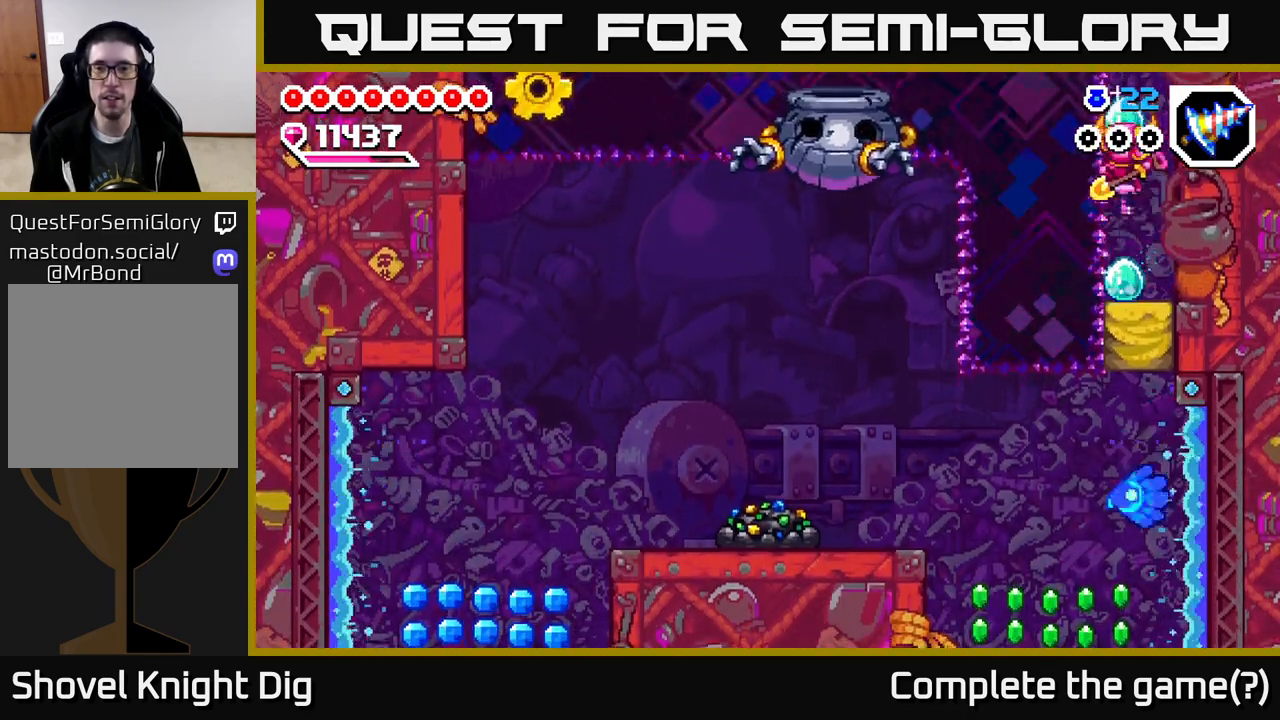
{"buttons": ["DPAD_RIGHT"], "right_stick": "center", "events": [[483, "DPAD_RIGHT", "down"]]}
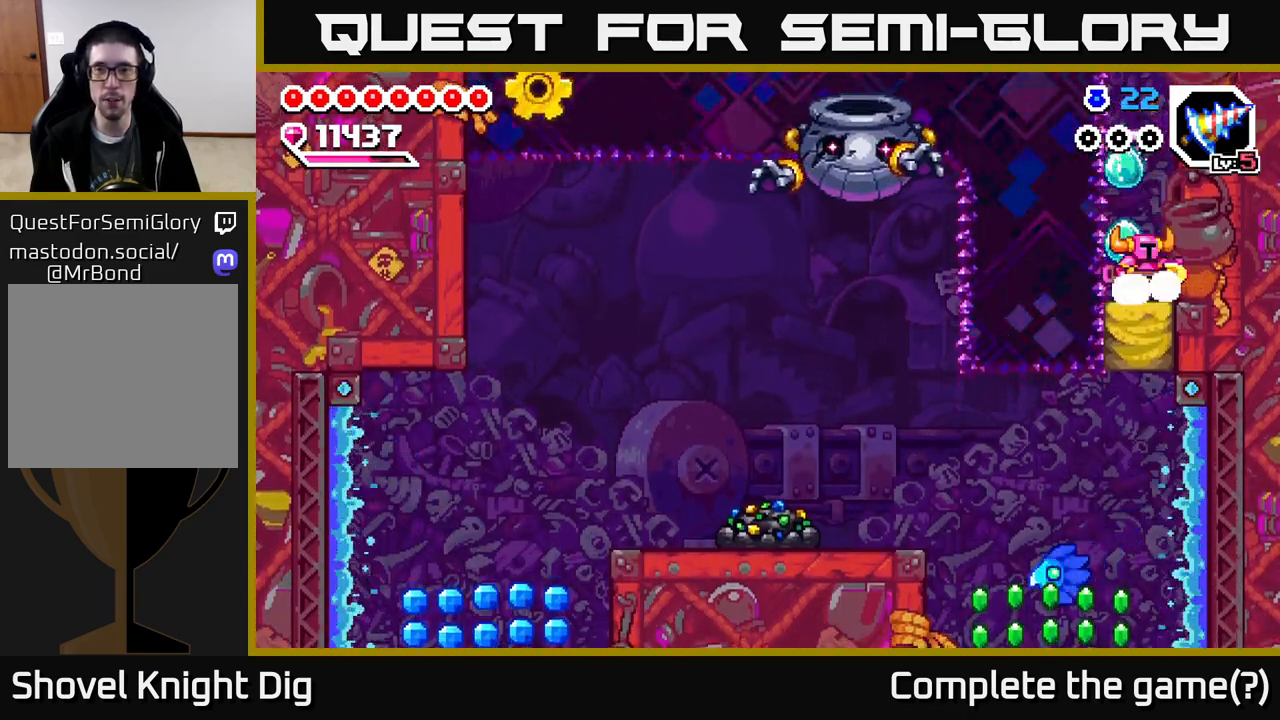
{"buttons": [], "right_stick": "center", "events": [[133, "A", "down"], [183, "A", "up"], [267, "DPAD_RIGHT", "up"], [333, "DPAD_LEFT", "down"], [417, "DPAD_LEFT", "up"]]}
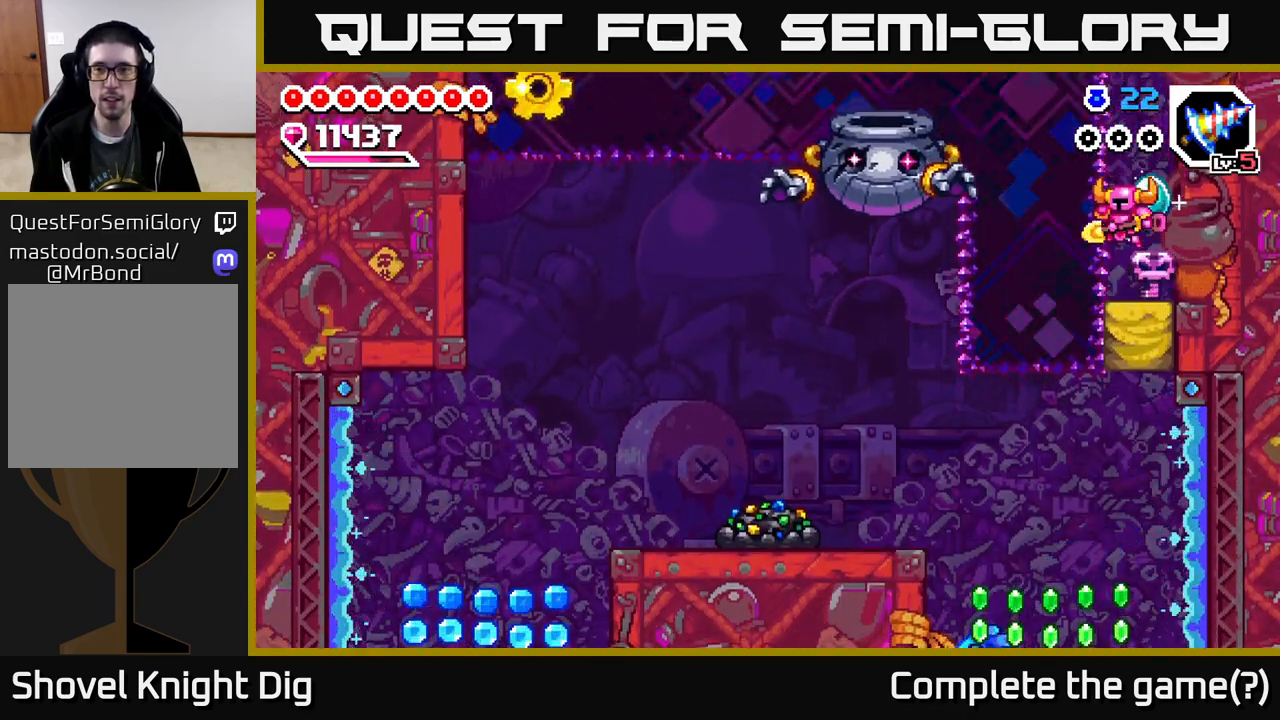
{"buttons": ["Y", "DPAD_LEFT"], "right_stick": "center", "events": [[300, "A", "down"], [317, "DPAD_LEFT", "down"], [350, "A", "up"], [467, "Y", "down"]]}
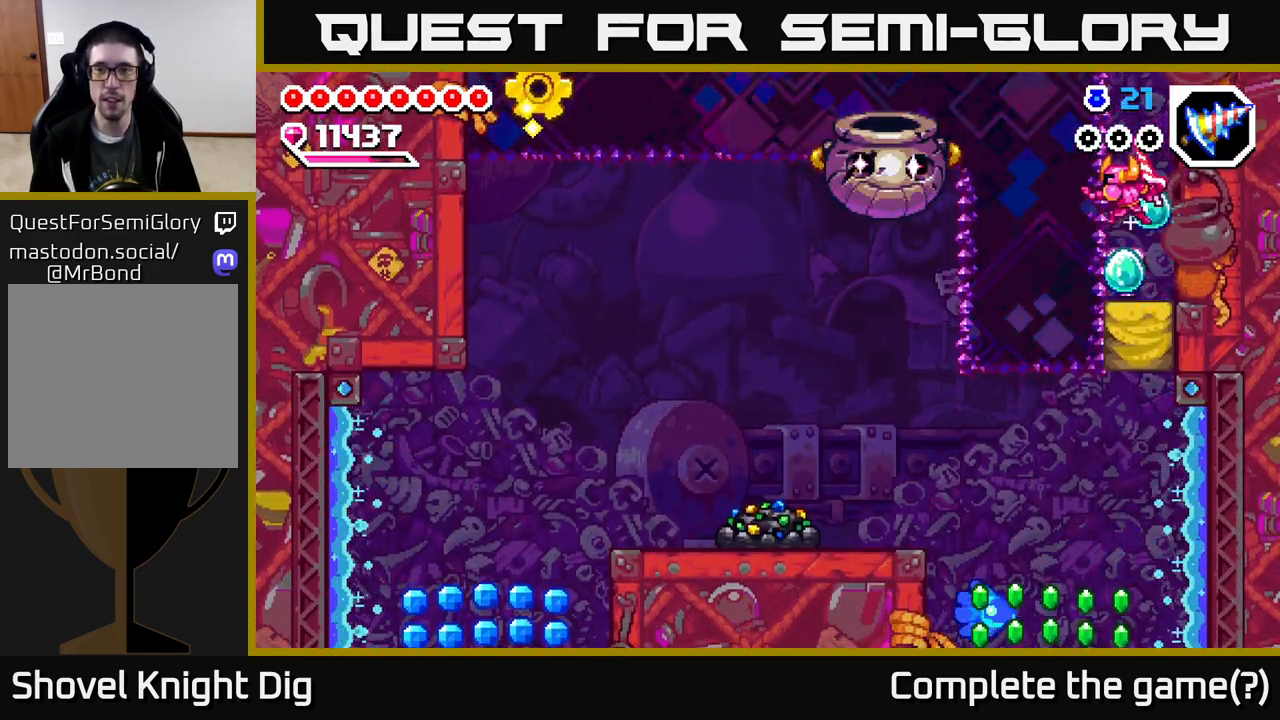
{"buttons": ["DPAD_RIGHT"], "right_stick": "center", "events": [[100, "DPAD_LEFT", "up"], [117, "Y", "up"], [483, "DPAD_RIGHT", "down"]]}
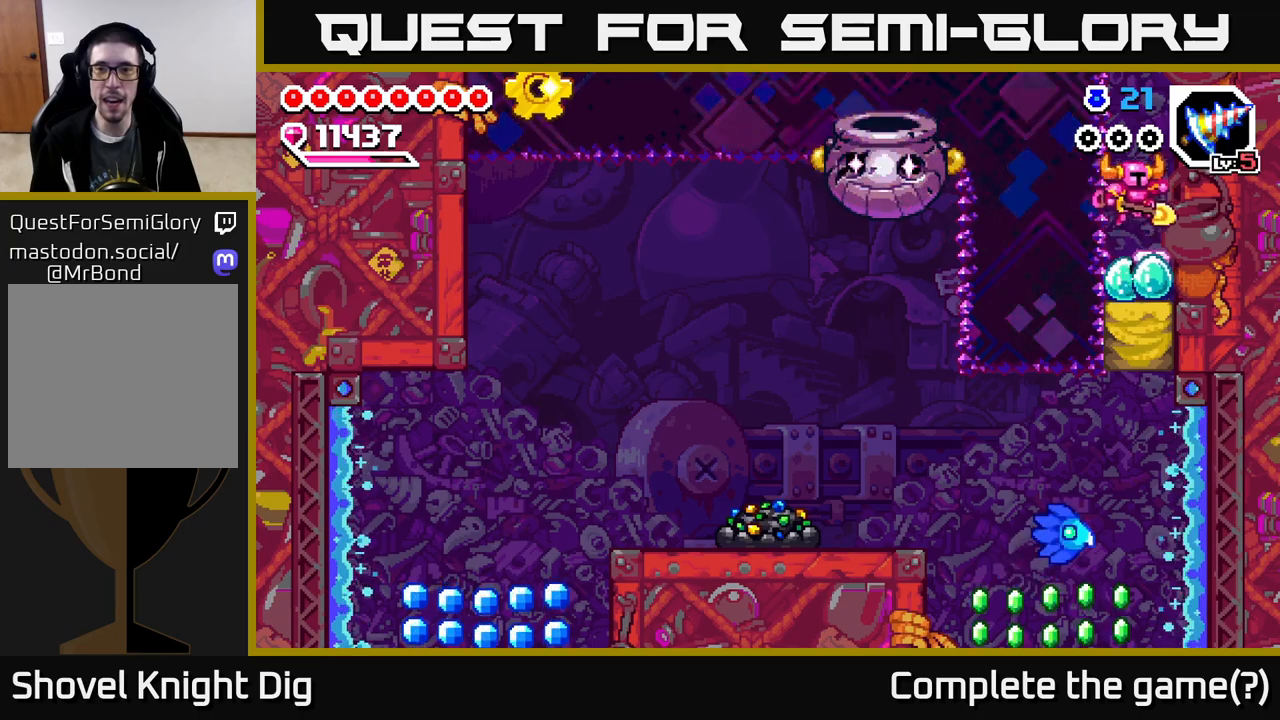
{"buttons": ["A"], "right_stick": "center", "events": [[350, "A", "down"], [483, "DPAD_RIGHT", "up"]]}
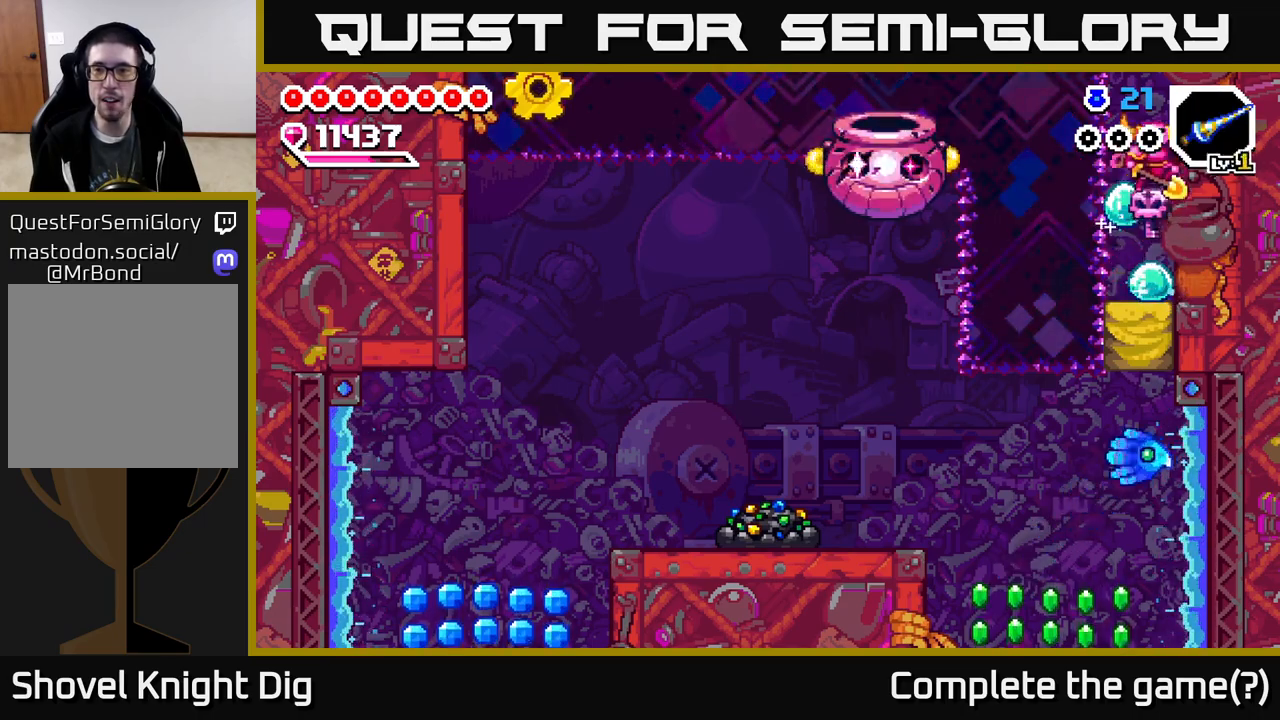
{"buttons": ["A", "DPAD_DOWN"], "right_stick": "center", "events": [[117, "DPAD_LEFT", "down"], [200, "DPAD_DOWN", "down"], [300, "DPAD_LEFT", "up"]]}
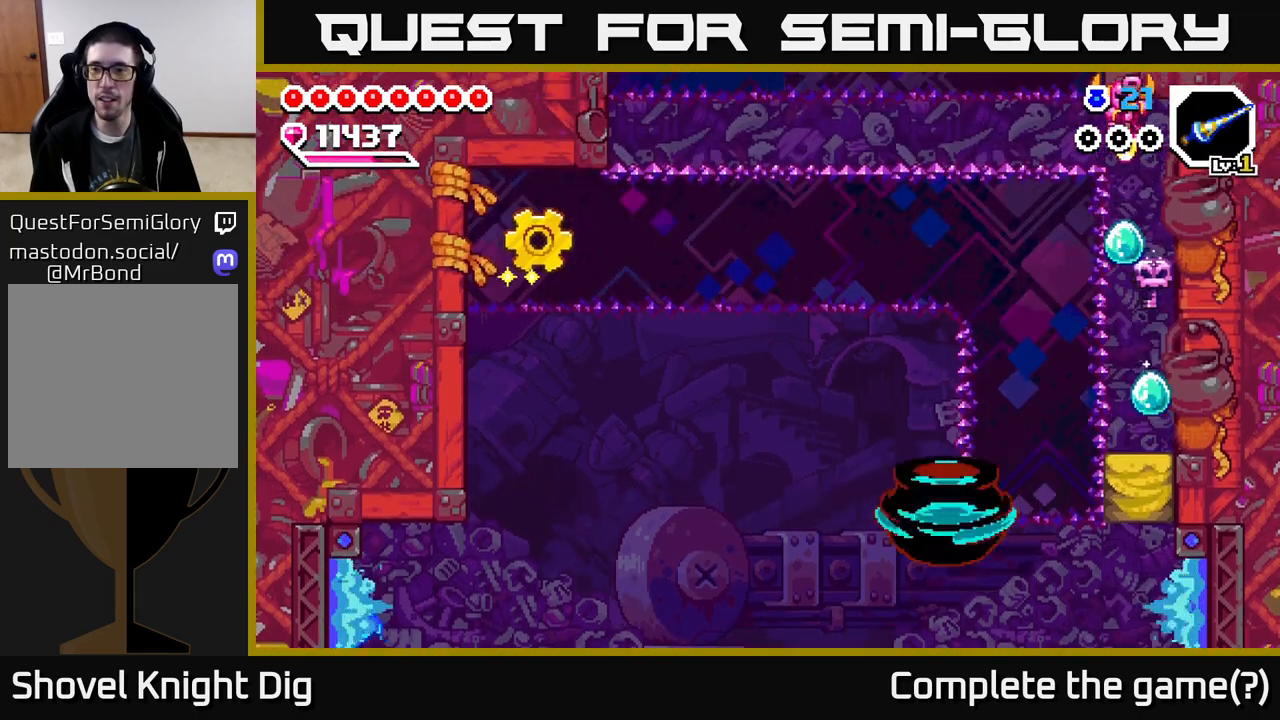
{"buttons": [], "right_stick": "center", "events": [[167, "A", "up"], [217, "DPAD_DOWN", "up"], [300, "DPAD_LEFT", "down"], [383, "DPAD_LEFT", "up"]]}
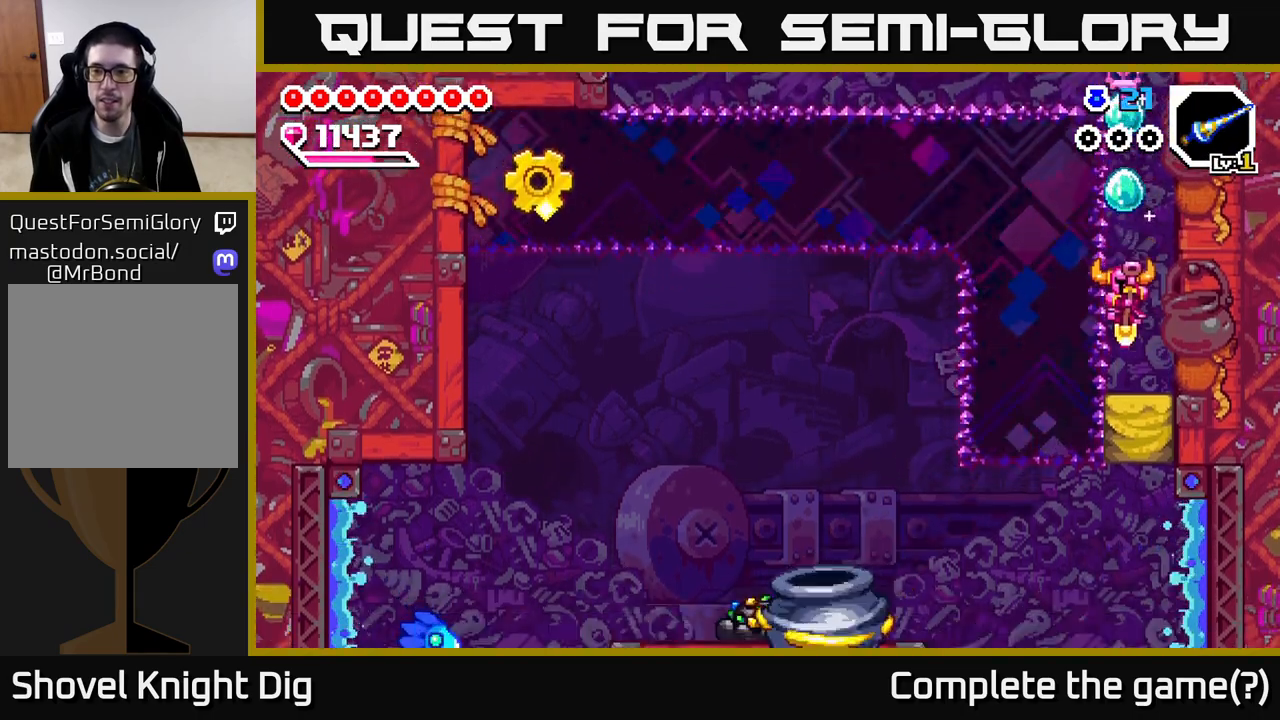
{"buttons": ["A", "X", "DPAD_LEFT"], "right_stick": "center", "events": [[100, "DPAD_RIGHT", "down"], [150, "A", "down"], [200, "DPAD_RIGHT", "up"], [333, "DPAD_LEFT", "down"], [433, "X", "down"]]}
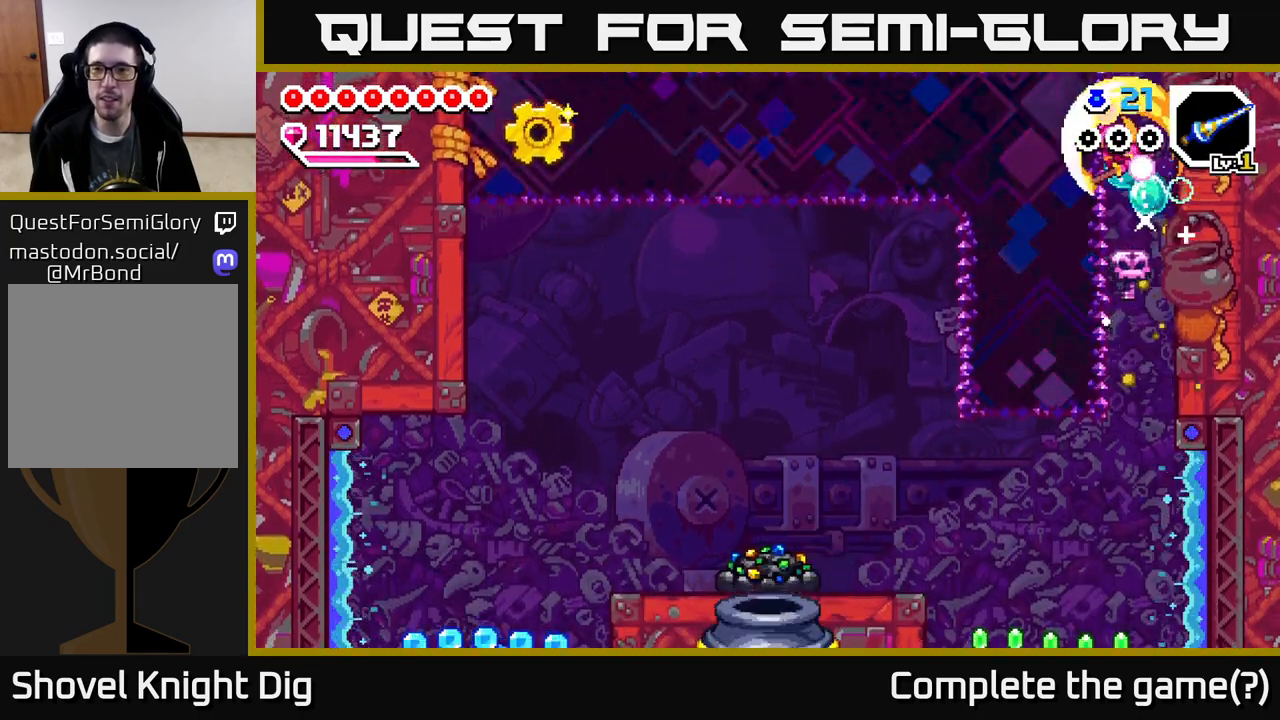
{"buttons": [], "right_stick": "center", "events": [[17, "A", "up"], [67, "X", "up"], [333, "DPAD_LEFT", "up"]]}
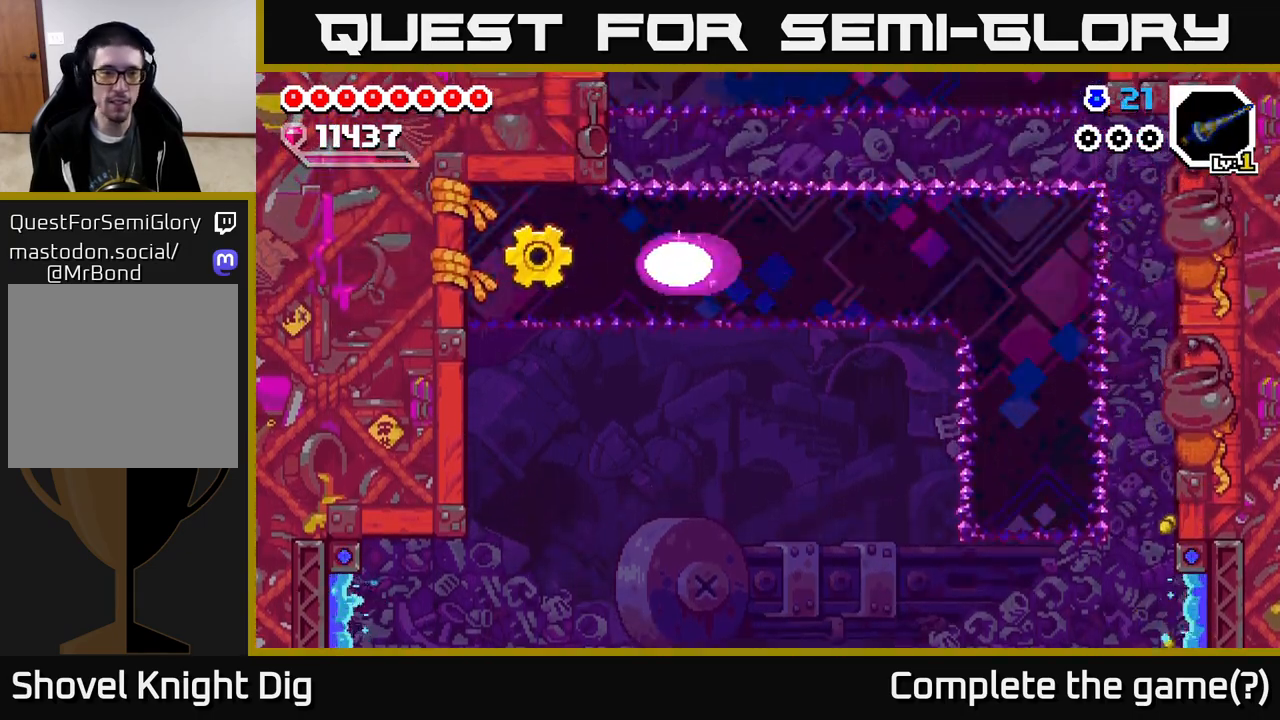
{"buttons": ["DPAD_DOWN"], "right_stick": "center", "events": [[217, "DPAD_DOWN", "down"]]}
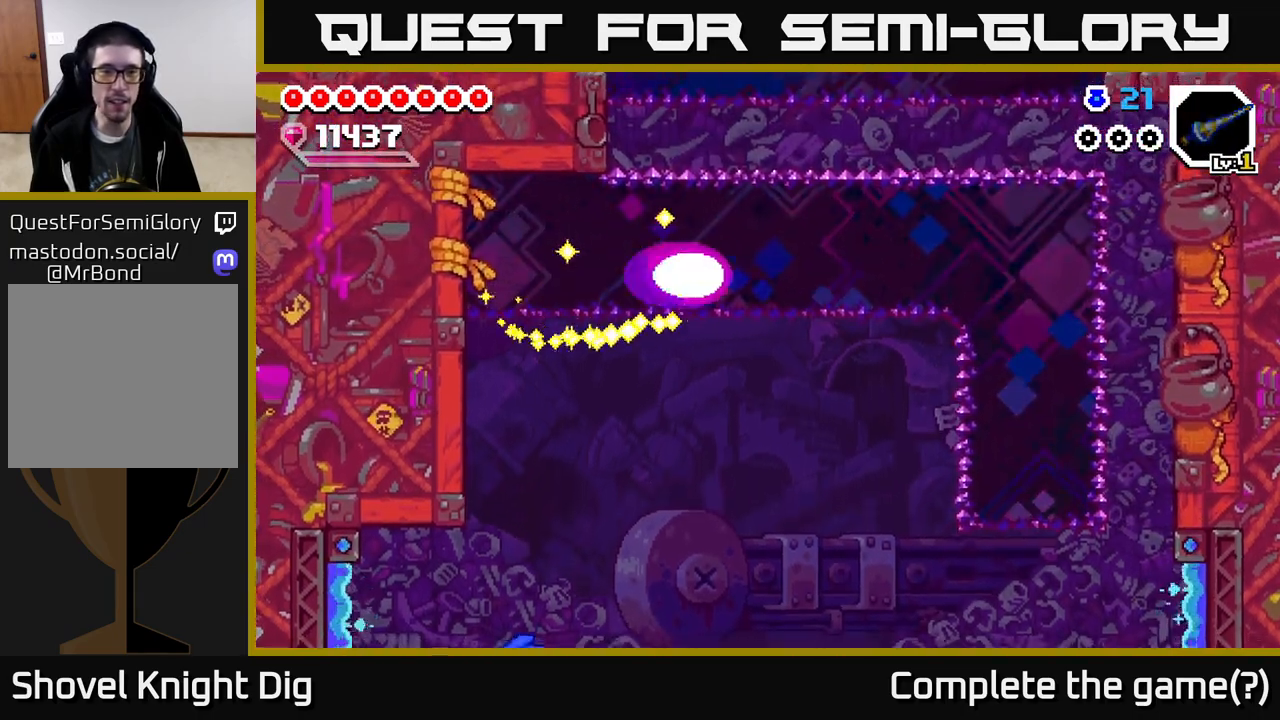
{"buttons": ["DPAD_DOWN", "DPAD_LEFT"], "right_stick": "center", "events": [[333, "DPAD_LEFT", "down"]]}
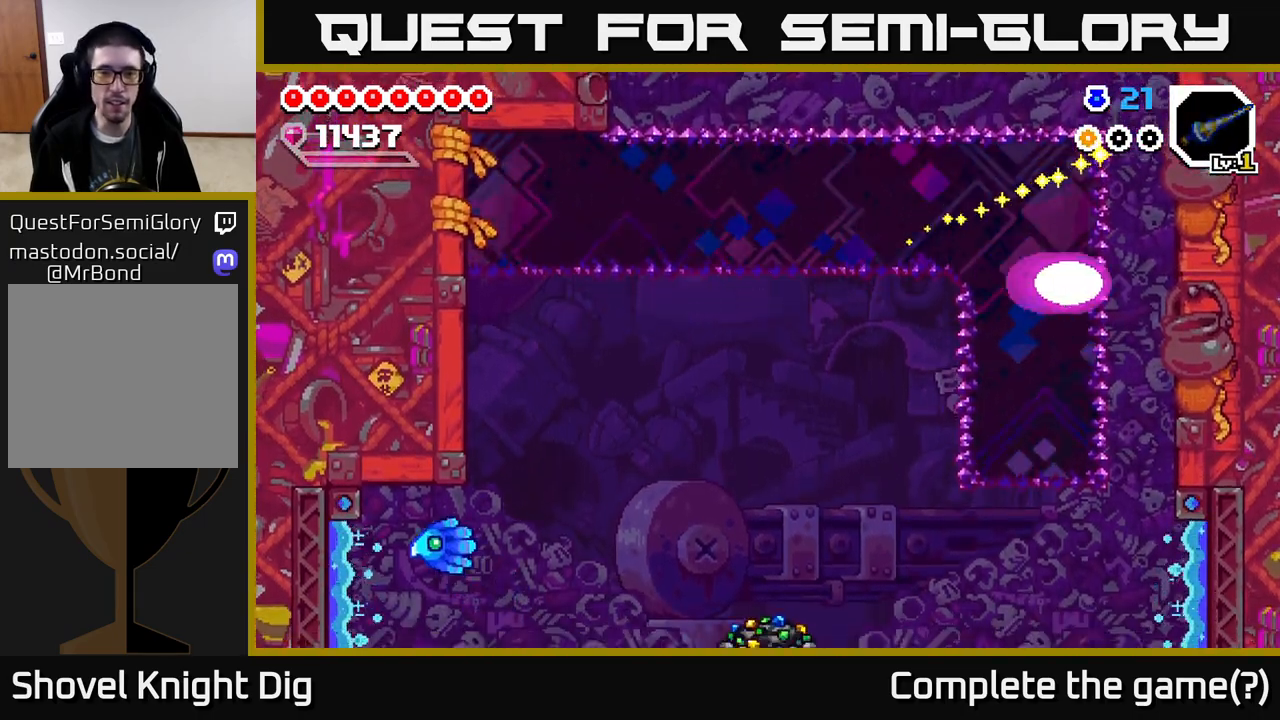
{"buttons": ["X", "DPAD_LEFT"], "right_stick": "center", "events": [[67, "DPAD_LEFT", "up"], [200, "DPAD_LEFT", "down"], [217, "DPAD_DOWN", "up"], [467, "X", "down"]]}
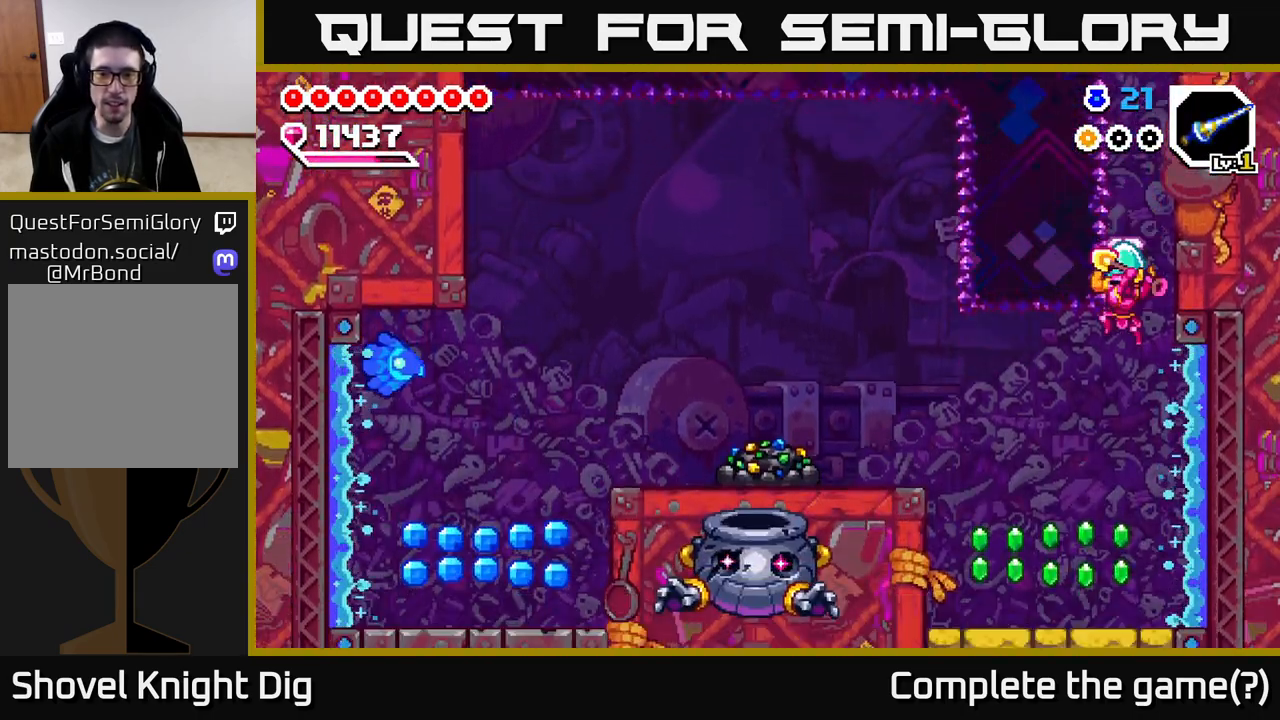
{"buttons": ["A"], "right_stick": "center", "events": [[67, "X", "up"], [367, "DPAD_LEFT", "up"], [500, "A", "down"]]}
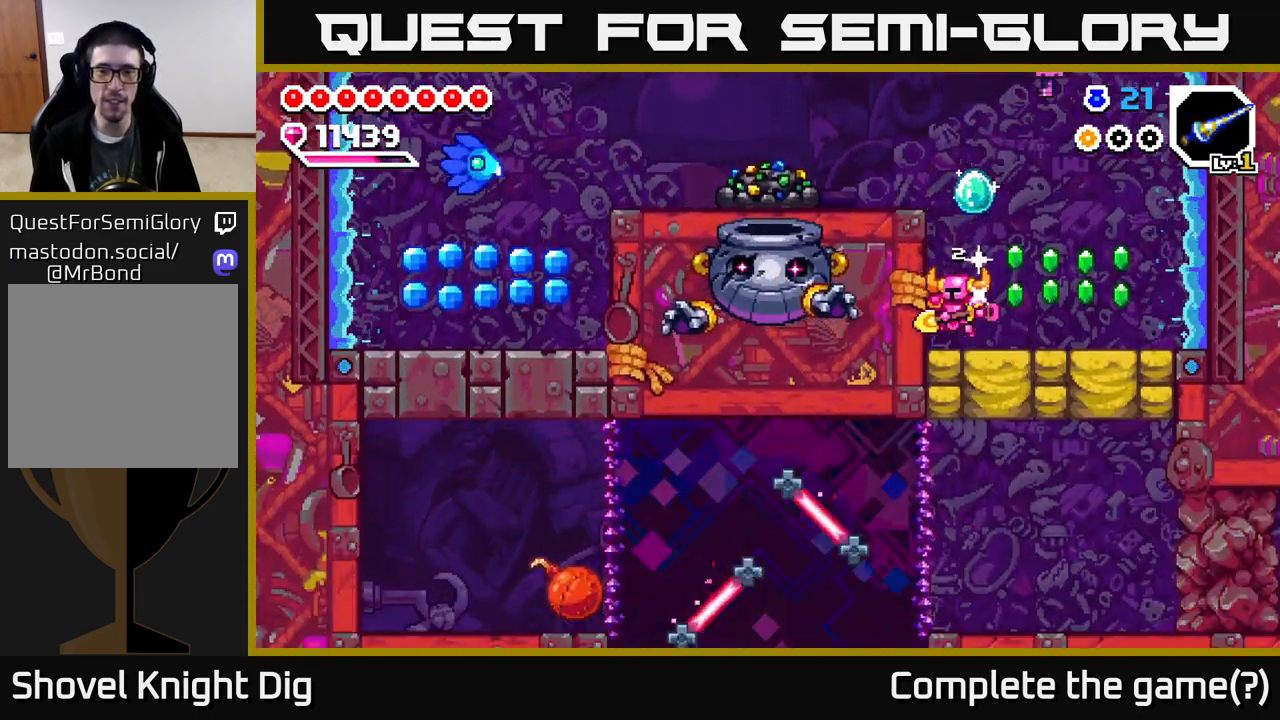
{"buttons": [], "right_stick": "center", "events": [[217, "DPAD_LEFT", "down"], [317, "A", "up"], [417, "DPAD_LEFT", "up"]]}
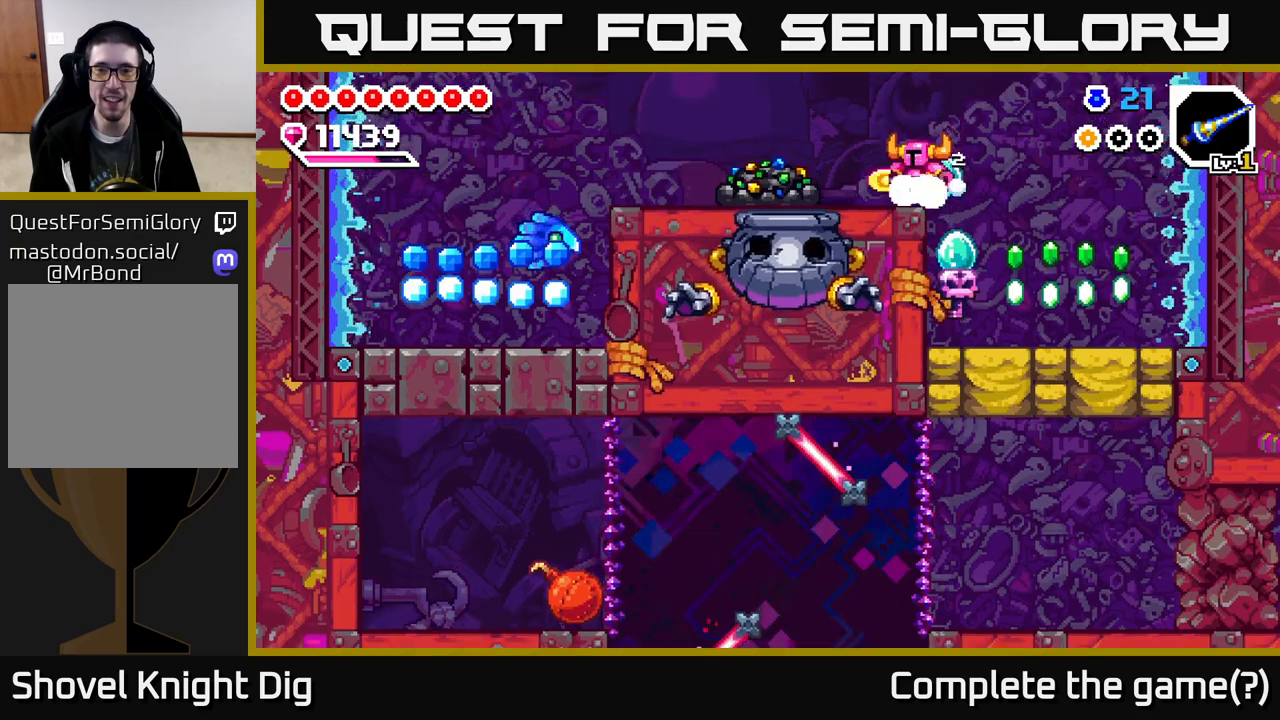
{"buttons": [], "right_stick": "center", "events": []}
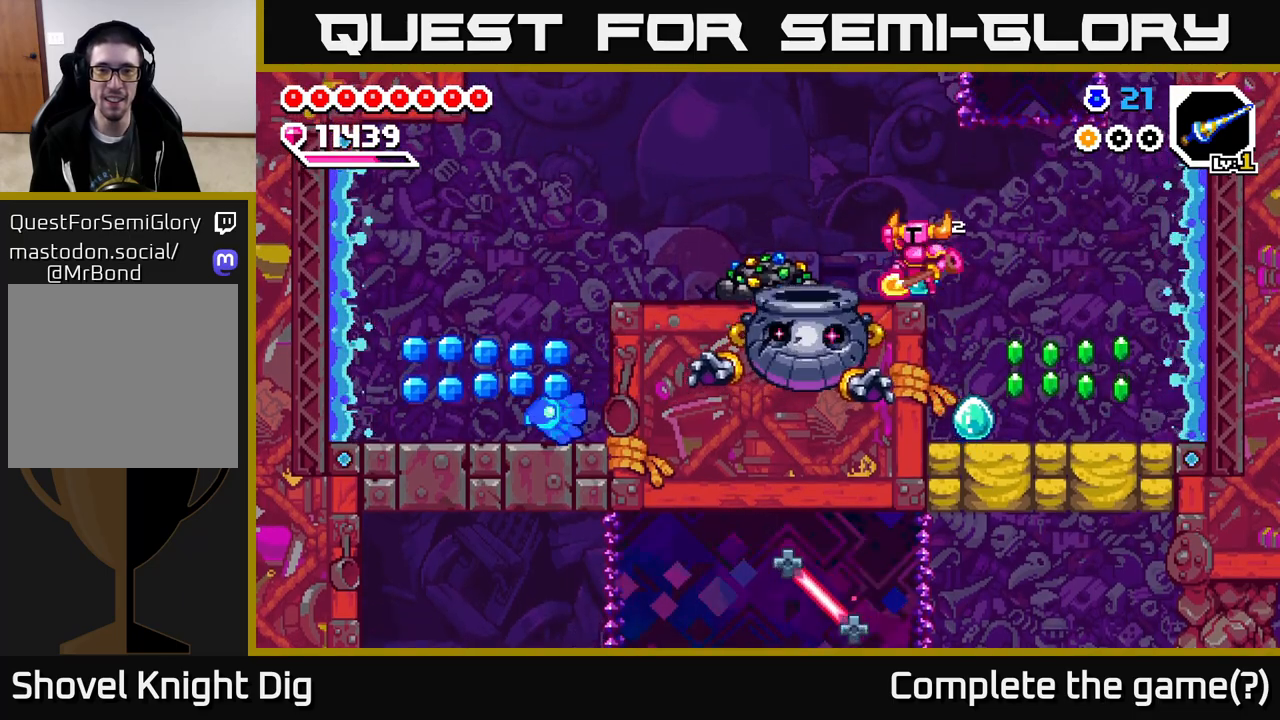
{"buttons": ["DPAD_DOWN"], "right_stick": "center", "events": [[17, "A", "down"], [67, "DPAD_LEFT", "down"], [117, "A", "up"], [250, "DPAD_DOWN", "down"], [267, "DPAD_LEFT", "up"]]}
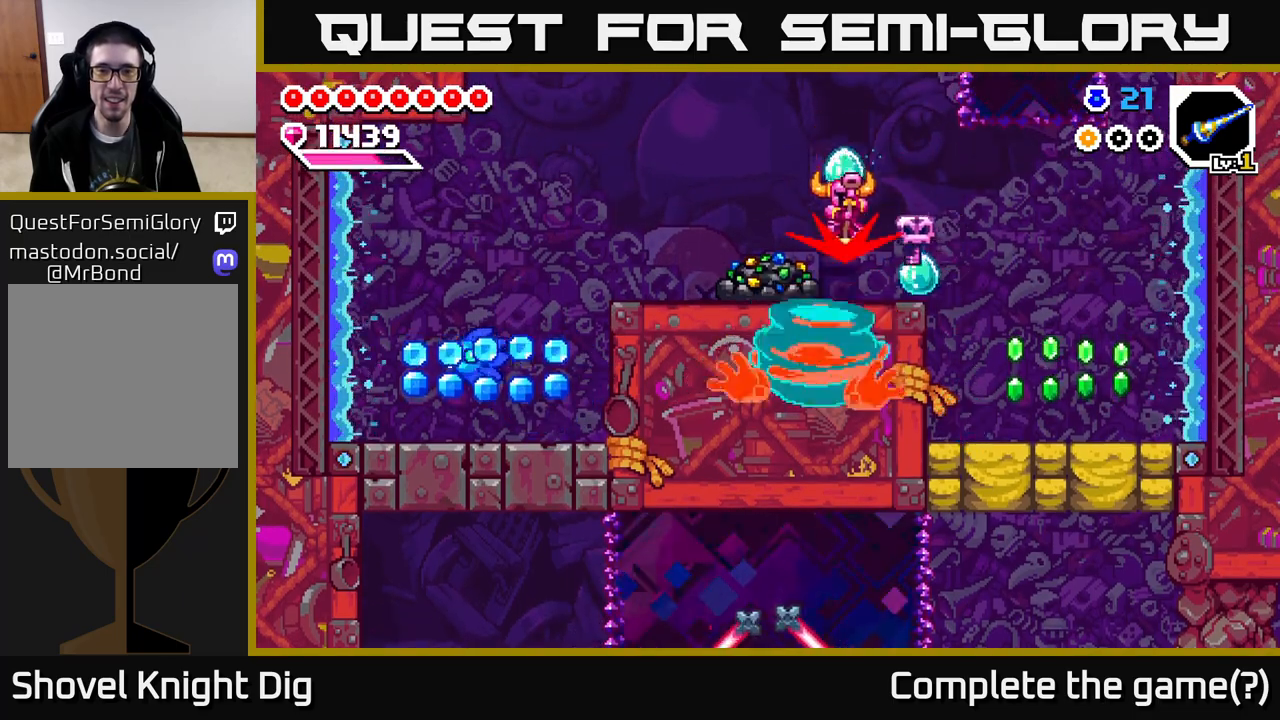
{"buttons": [], "right_stick": "center", "events": [[283, "DPAD_DOWN", "up"]]}
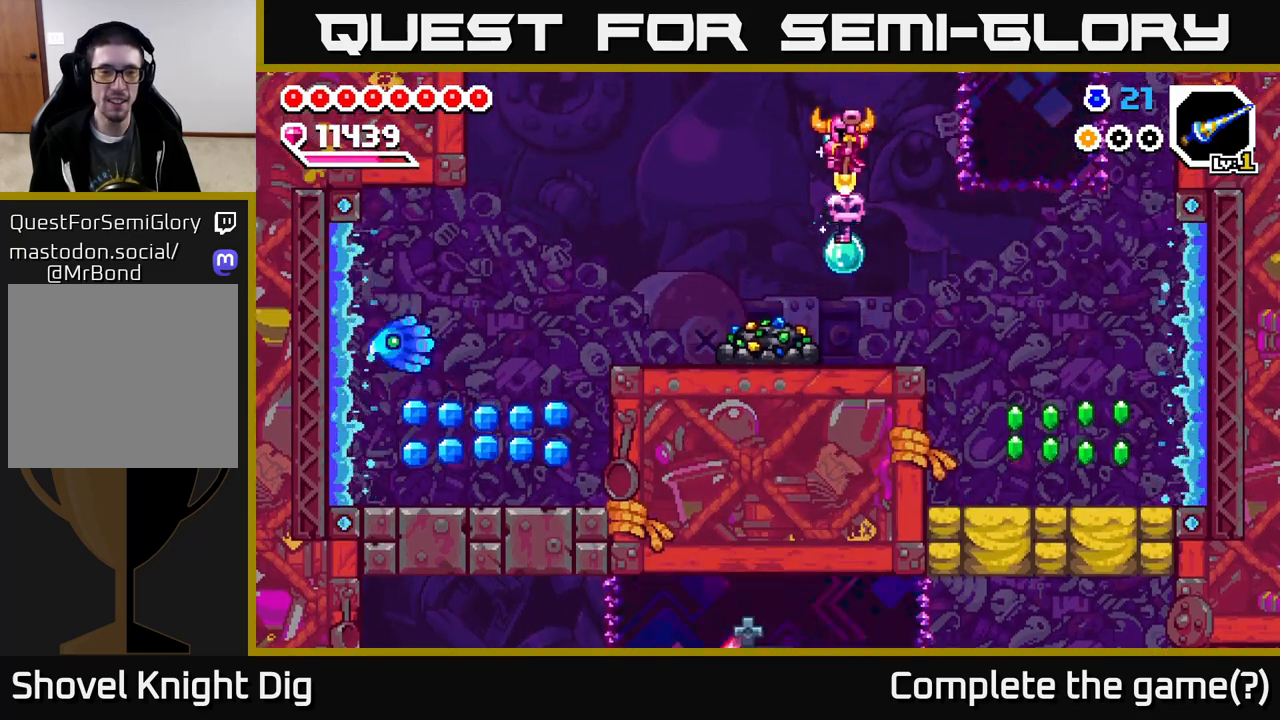
{"buttons": [], "right_stick": "center", "events": [[167, "DPAD_LEFT", "down"], [300, "DPAD_LEFT", "up"], [333, "X", "down"], [467, "X", "up"]]}
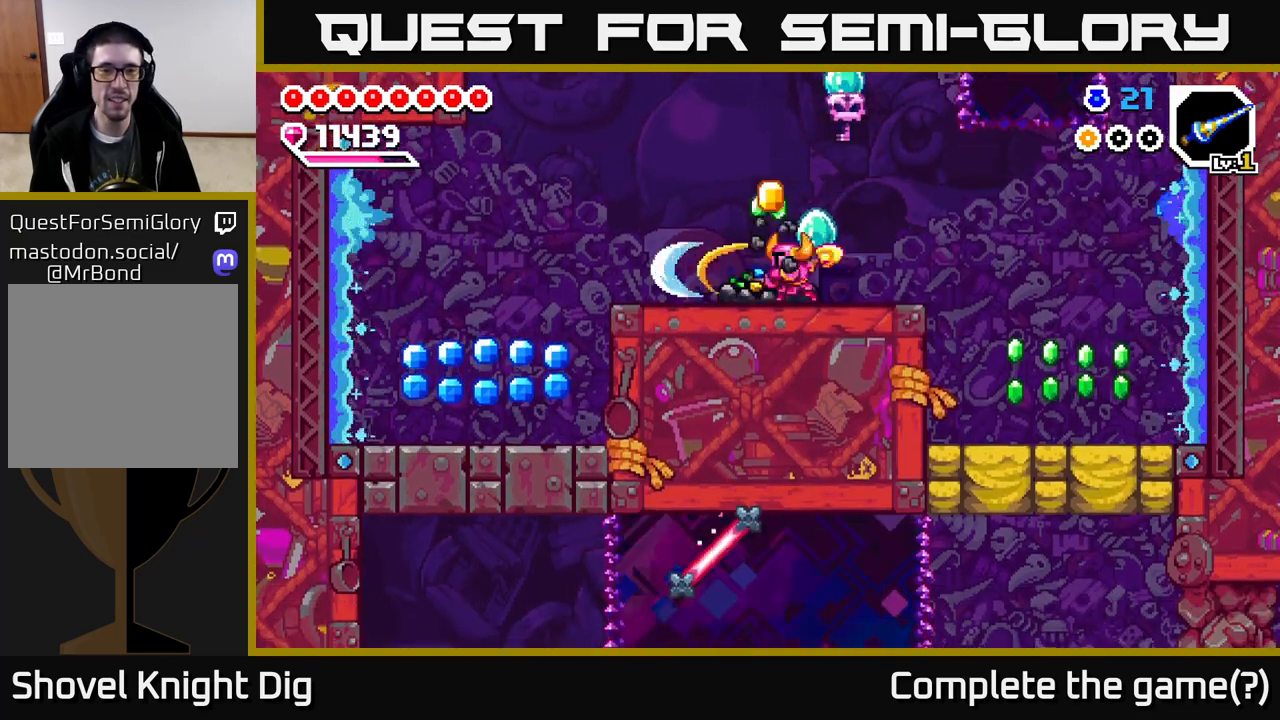
{"buttons": [], "right_stick": "center", "events": [[17, "X", "down"], [117, "X", "up"], [183, "X", "down"], [267, "X", "up"], [350, "X", "down"], [450, "X", "up"]]}
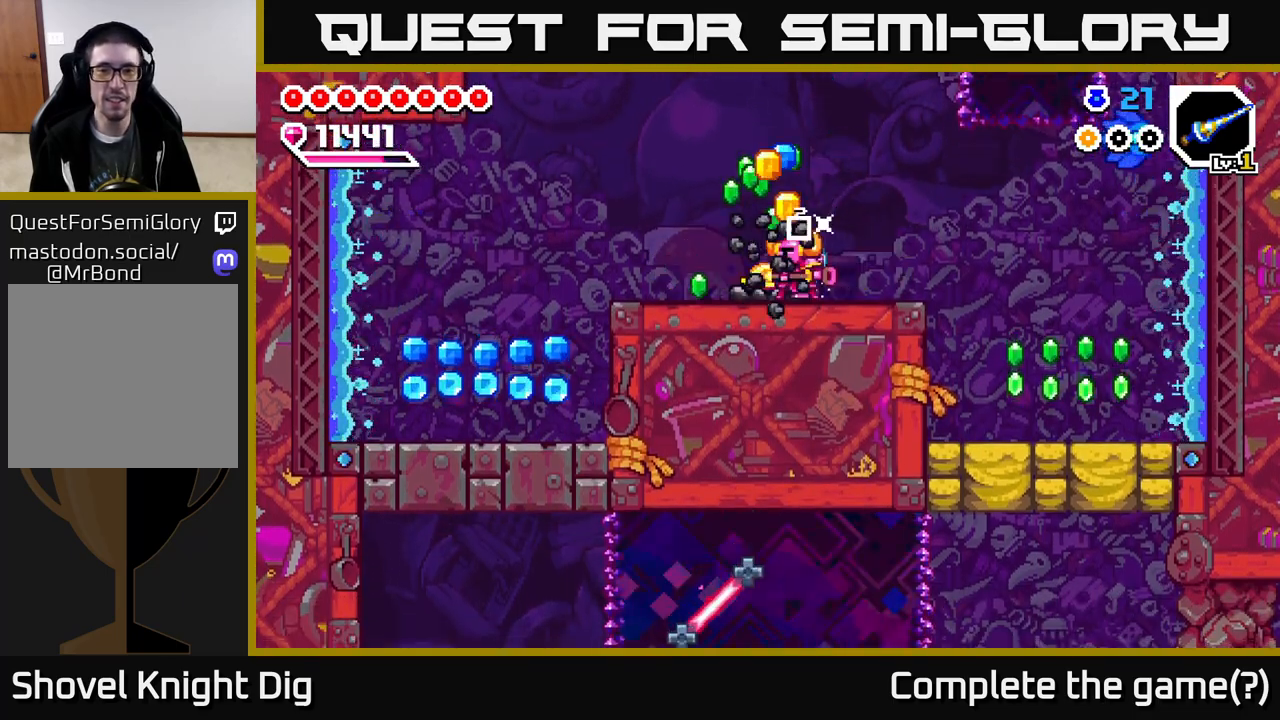
{"buttons": [], "right_stick": "center", "events": [[33, "X", "down"], [133, "X", "up"]]}
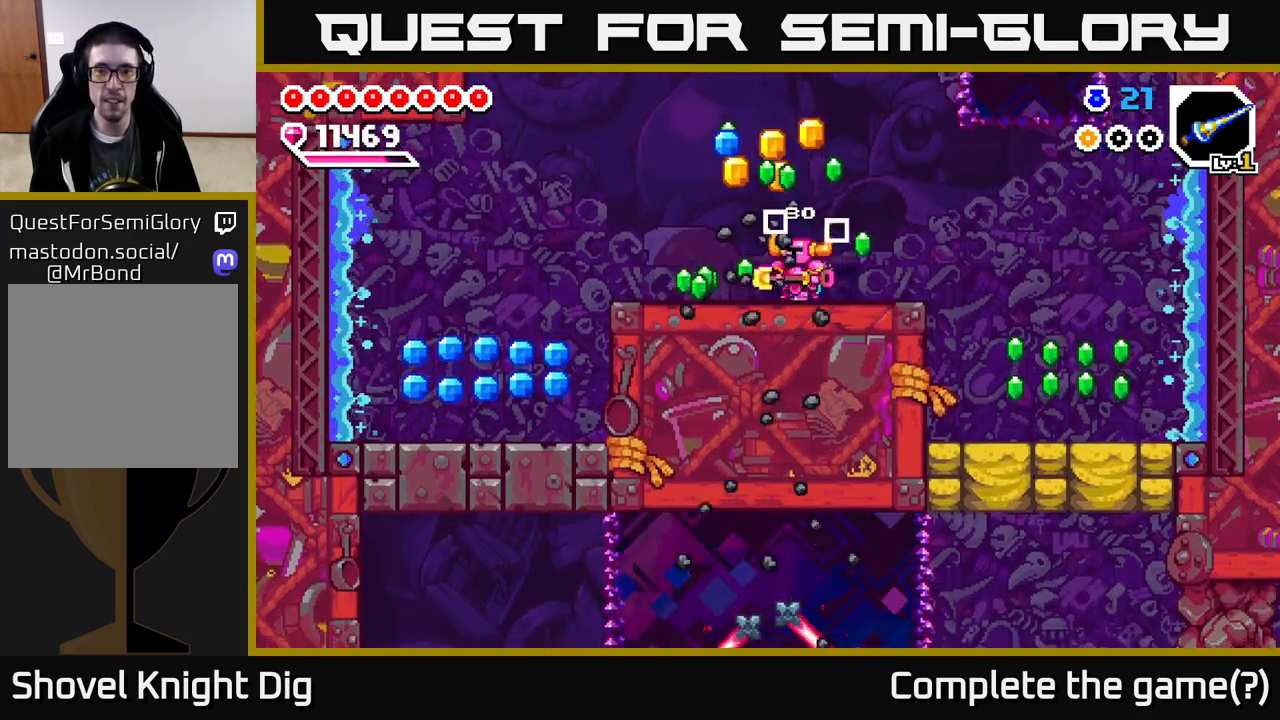
{"buttons": ["DPAD_RIGHT"], "right_stick": "center", "events": [[50, "DPAD_LEFT", "down"], [450, "DPAD_LEFT", "up"], [500, "DPAD_RIGHT", "down"]]}
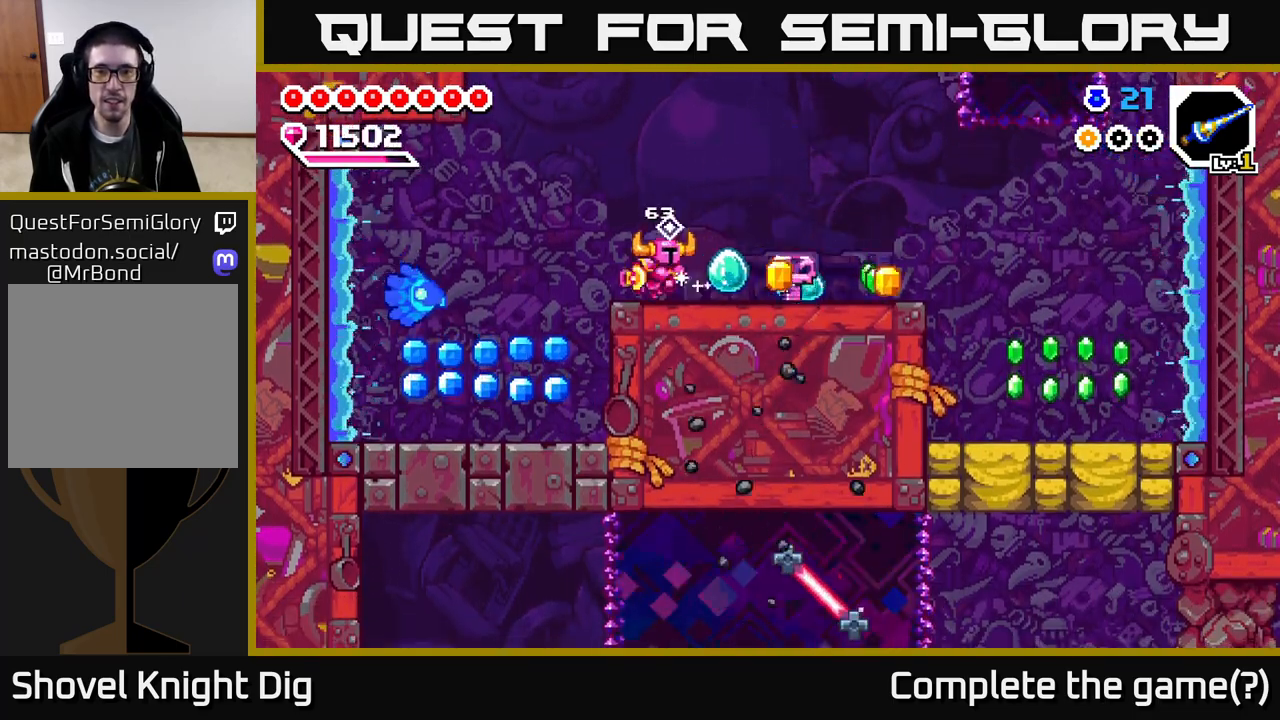
{"buttons": ["DPAD_RIGHT"], "right_stick": "center", "events": []}
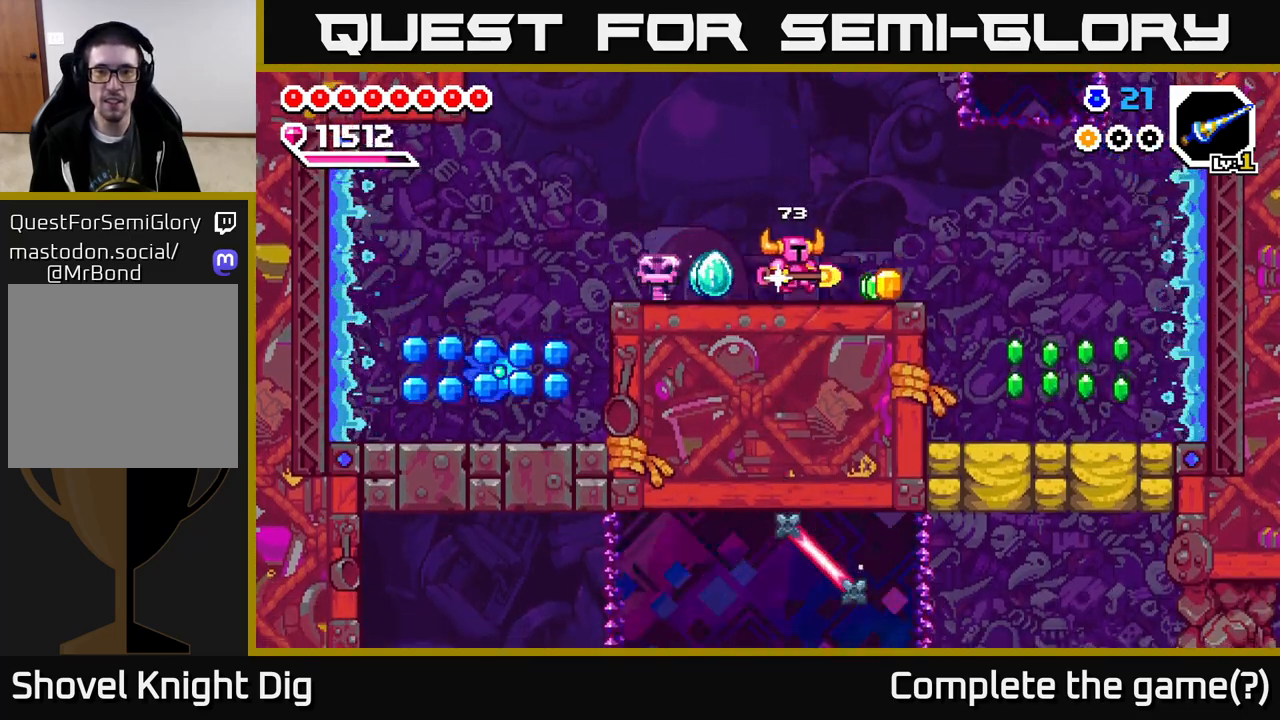
{"buttons": ["DPAD_LEFT"], "right_stick": "center", "events": [[233, "DPAD_RIGHT", "up"], [267, "DPAD_LEFT", "down"], [350, "A", "down"], [417, "A", "up"]]}
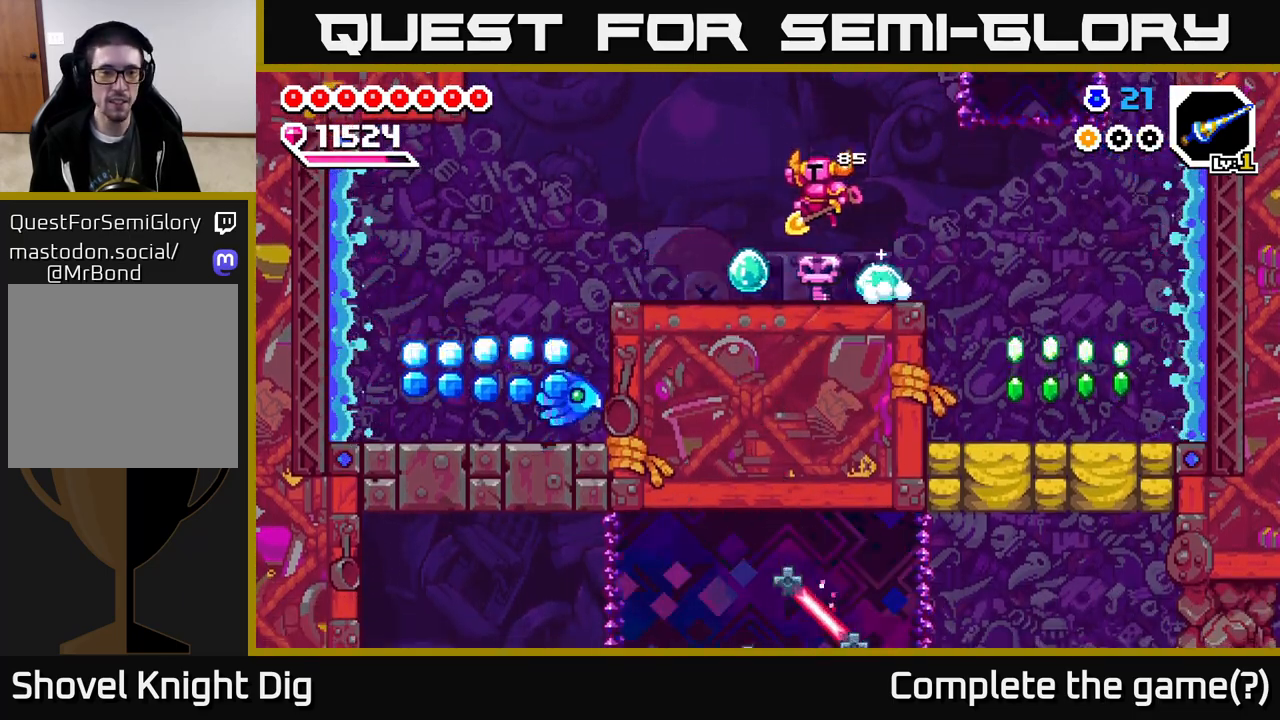
{"buttons": ["Y", "DPAD_LEFT"], "right_stick": "center", "events": [[450, "Y", "down"]]}
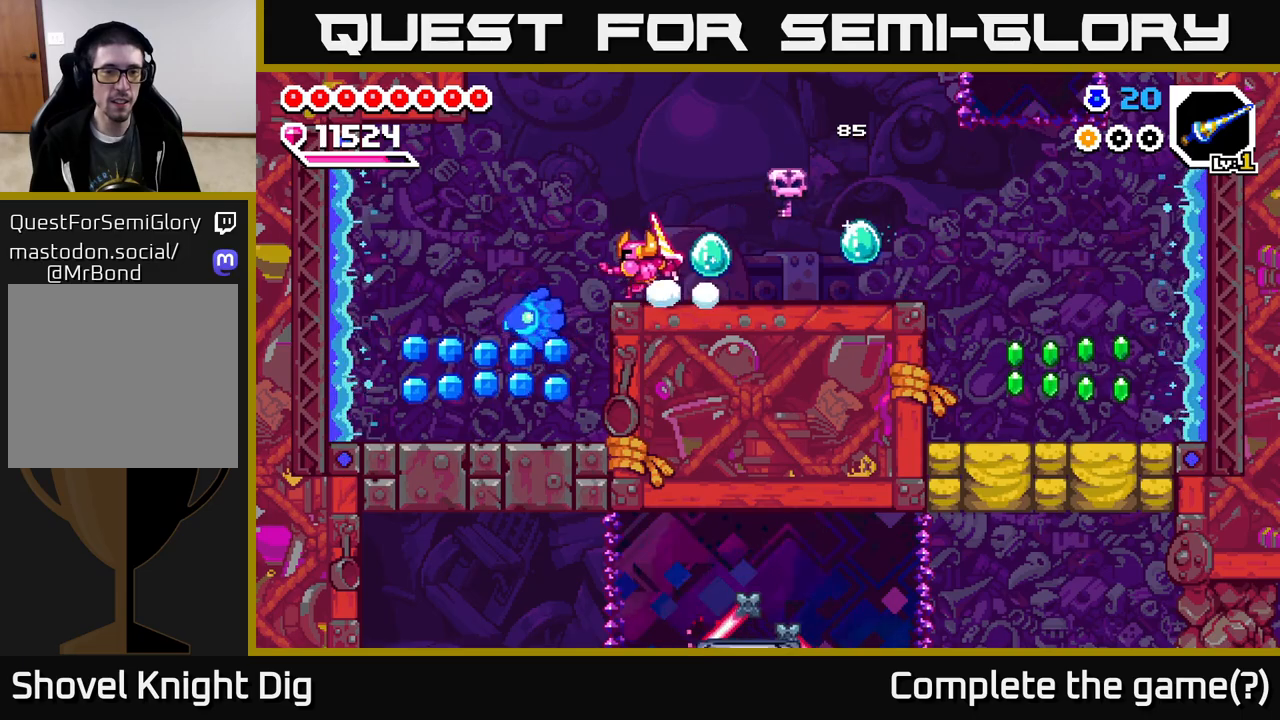
{"buttons": [], "right_stick": "center", "events": [[33, "Y", "up"], [50, "DPAD_LEFT", "up"]]}
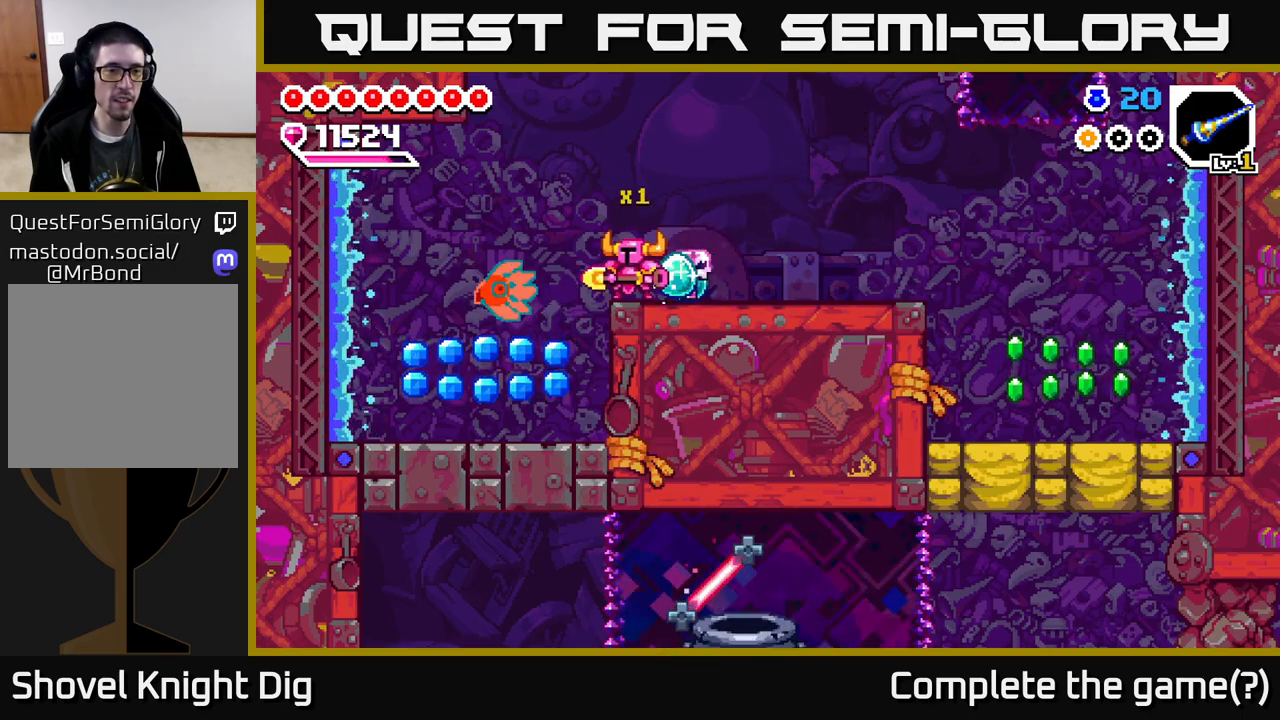
{"buttons": ["DPAD_LEFT"], "right_stick": "center", "events": [[150, "DPAD_LEFT", "down"], [183, "X", "down"], [283, "X", "up"]]}
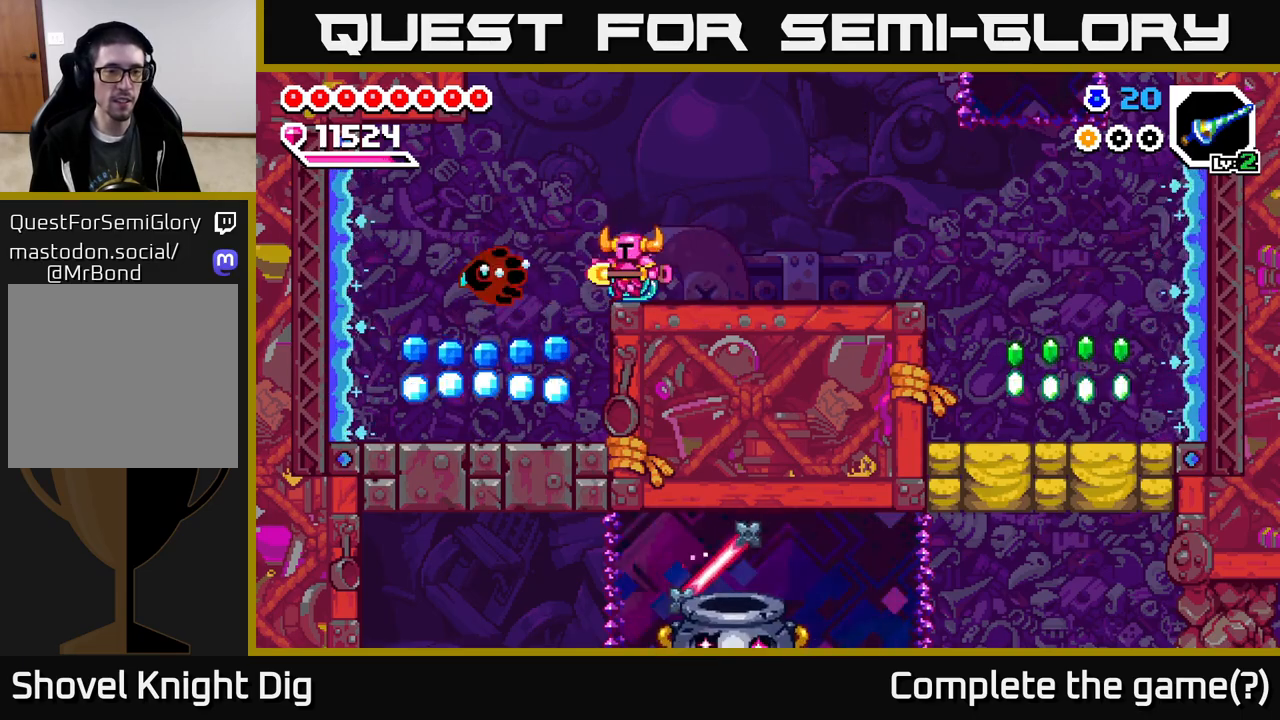
{"buttons": ["X"], "right_stick": "center", "events": [[133, "A", "down"], [167, "X", "down"], [183, "A", "up"], [233, "DPAD_LEFT", "up"], [233, "X", "up"], [467, "X", "down"]]}
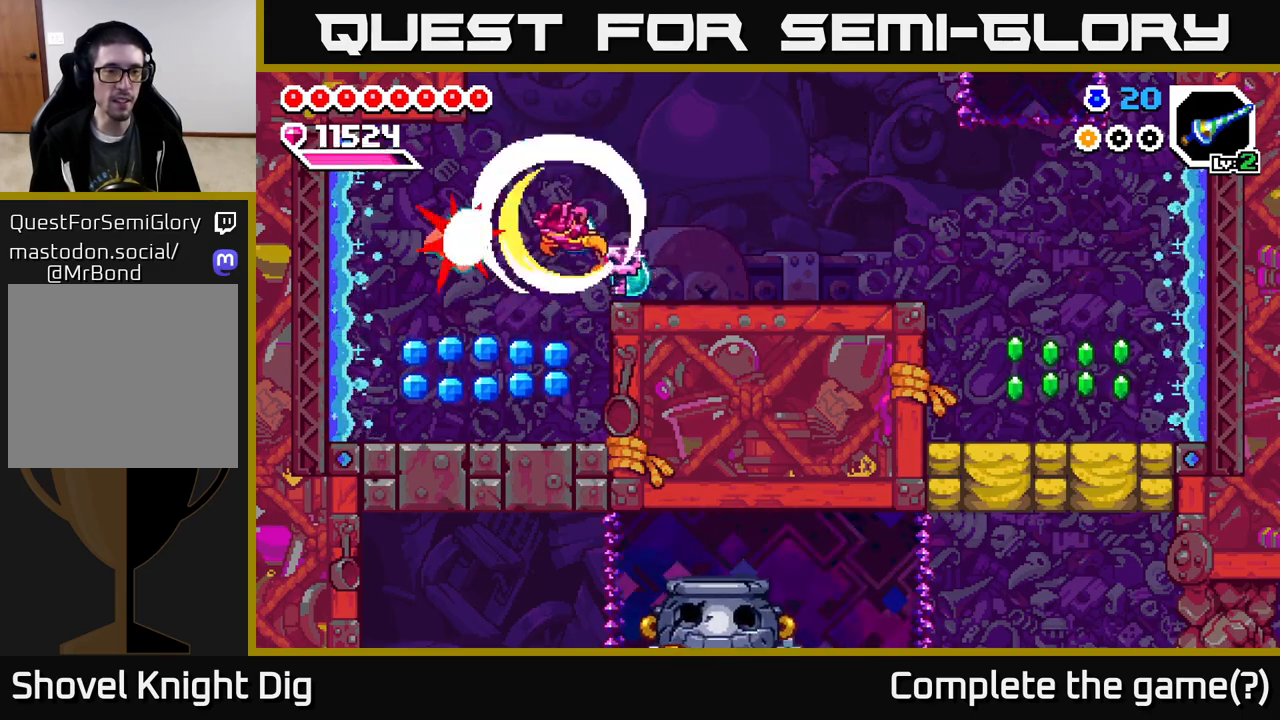
{"buttons": ["A", "X", "DPAD_LEFT"], "right_stick": "center", "events": [[33, "DPAD_LEFT", "down"], [67, "X", "up"], [133, "DPAD_LEFT", "up"], [400, "A", "down"], [417, "DPAD_LEFT", "down"], [417, "X", "down"]]}
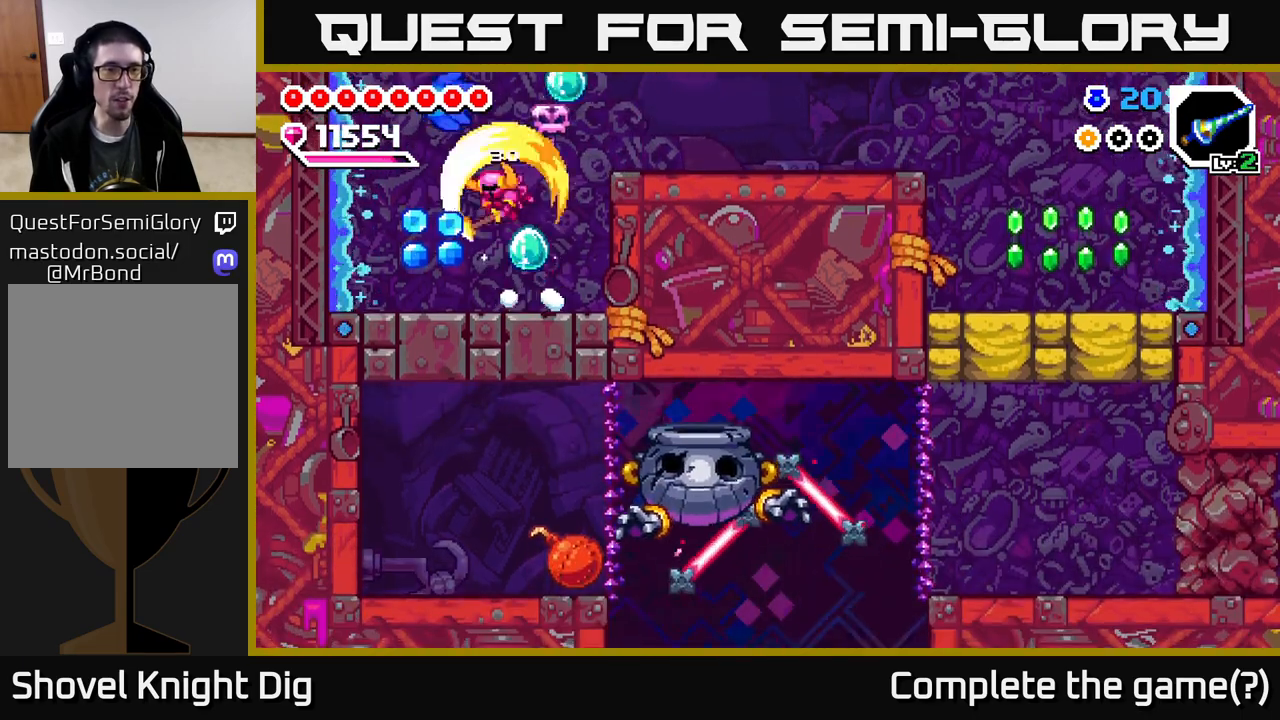
{"buttons": [], "right_stick": "center", "events": [[17, "DPAD_LEFT", "up"], [33, "X", "up"], [150, "X", "down"], [233, "A", "up"], [267, "X", "up"], [317, "DPAD_LEFT", "down"], [500, "DPAD_LEFT", "up"]]}